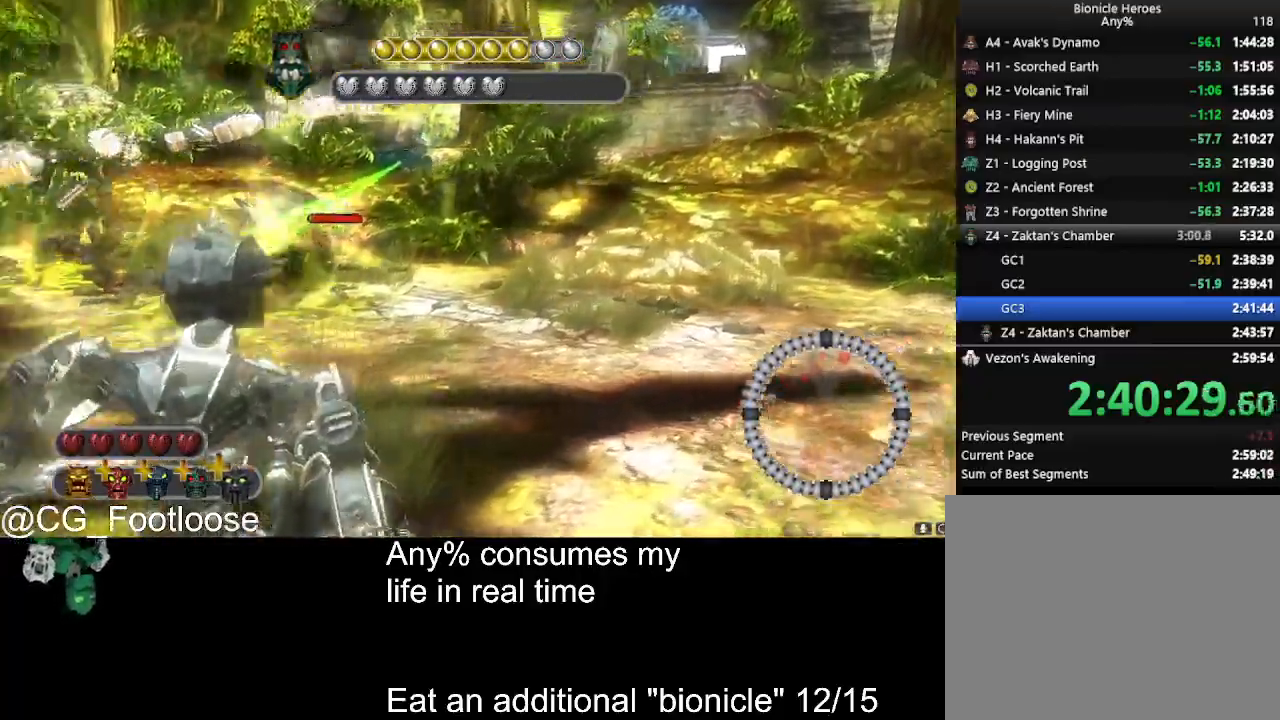
Gameplay with keyboard and mouse; each line is a JSON object with the keys and mouse buttons held at the frame after it. "events" lists presses ("down") and releases ("up") of "1", "a", "d", "down", "escape", "left", "q", "return", "right", "s", "space", "up", "w", "mouse_left", "mouse_wheel_up" and "mouse_wheel_down" between this image and that frame as [ms after this image, input, new state], when the widget could be followed in between. "mouse_left", "mouse_wheel_up", "mouse_wheel_down" = the "left", "wheel_up", "wheel_down" buttons of the "mouse" list. No other keys are recorded. Not read: mouse_move.
{"keys": ["a", "w"], "mouse": [], "events": [[50, "d", "up"], [100, "a", "down"], [100, "mouse_left", "up"]]}
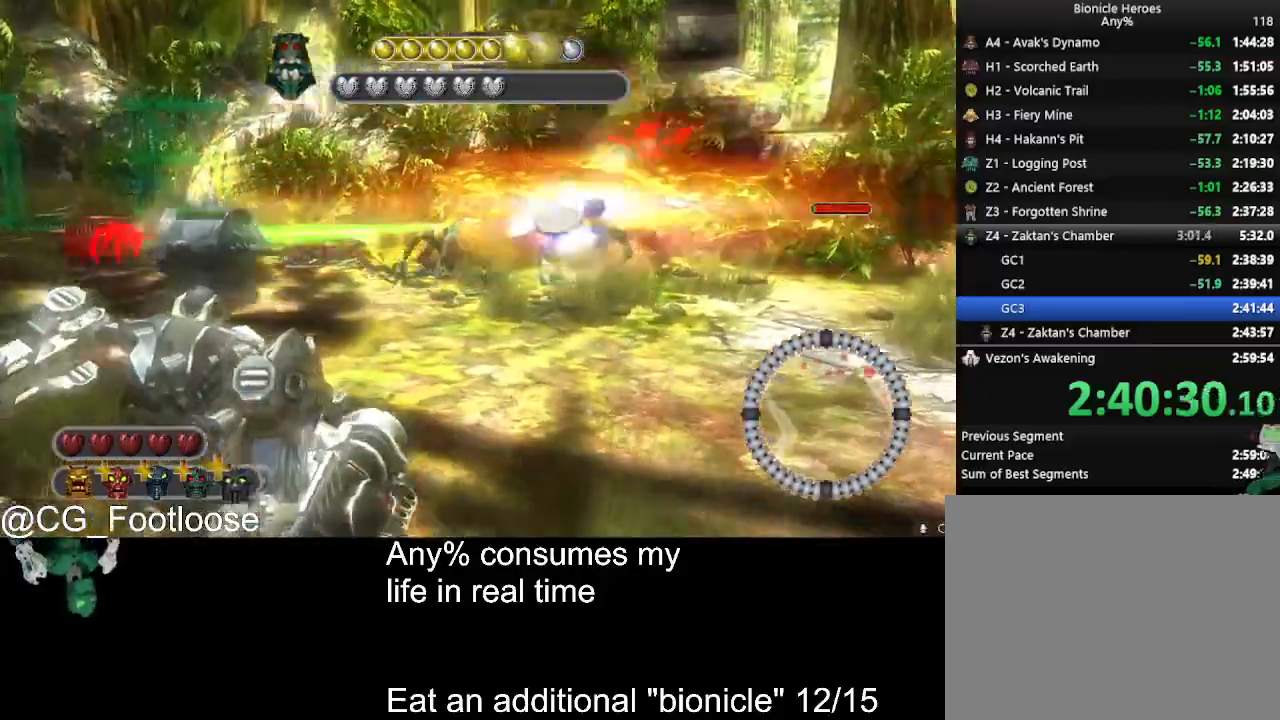
{"keys": ["d", "s"], "mouse": [], "events": [[150, "mouse_left", "down"], [250, "mouse_left", "up"], [250, "w", "up"], [334, "a", "up"], [334, "d", "down"], [334, "mouse_left", "down"], [434, "mouse_left", "up"], [434, "s", "down"]]}
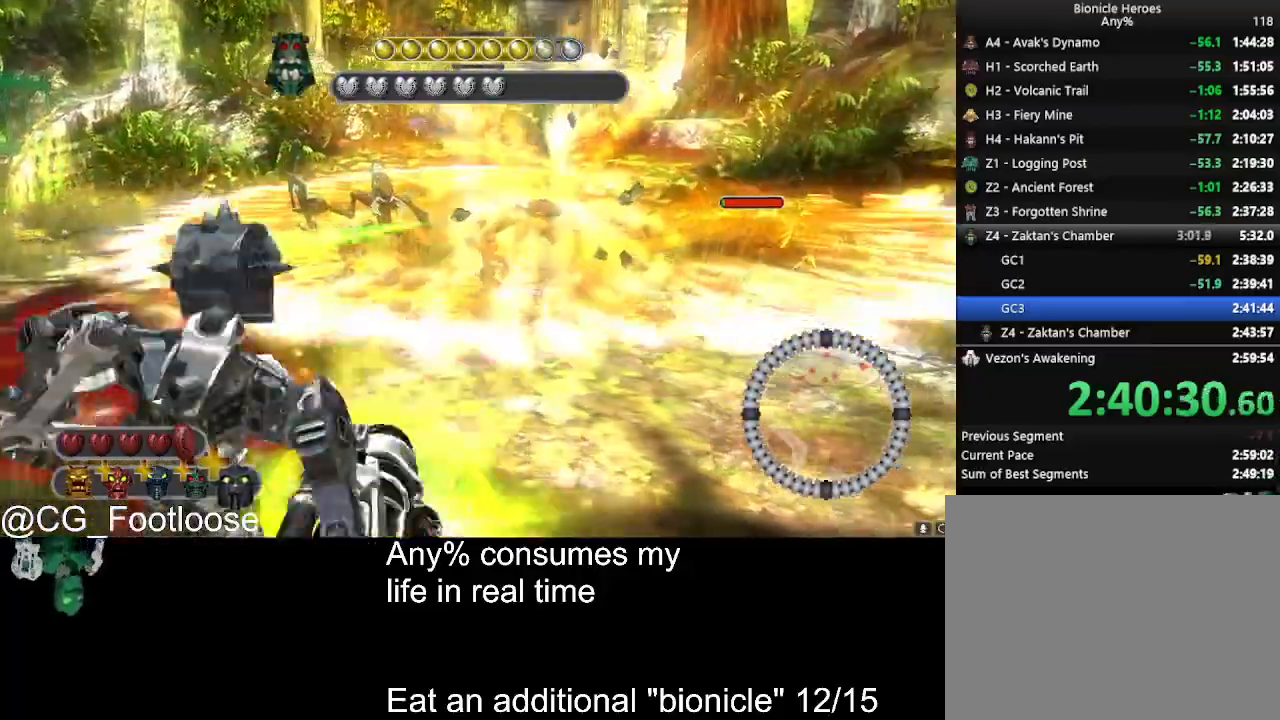
{"keys": ["d", "s"], "mouse": [], "events": [[34, "mouse_left", "down"], [117, "mouse_left", "up"], [217, "mouse_left", "down"], [317, "mouse_left", "up"]]}
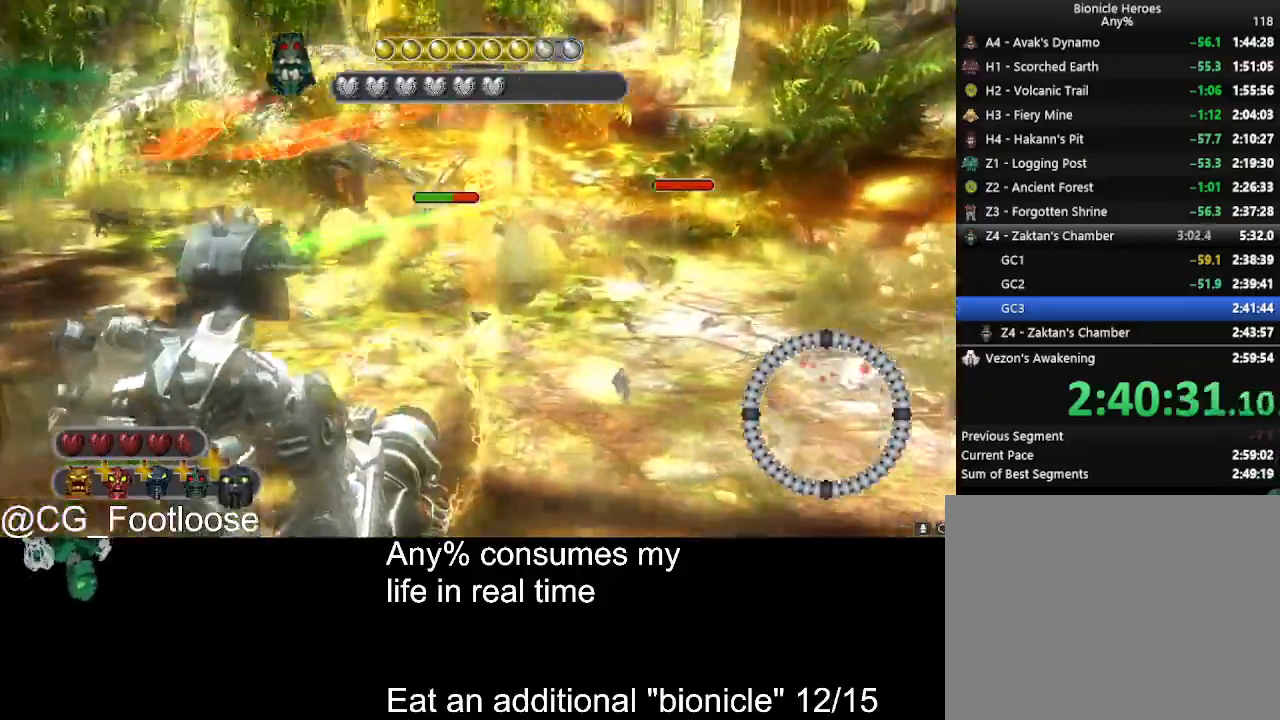
{"keys": ["a", "w"], "mouse": [], "events": [[84, "mouse_left", "down"], [84, "s", "up"], [234, "w", "down"], [317, "mouse_left", "up"], [367, "a", "down"], [417, "d", "up"]]}
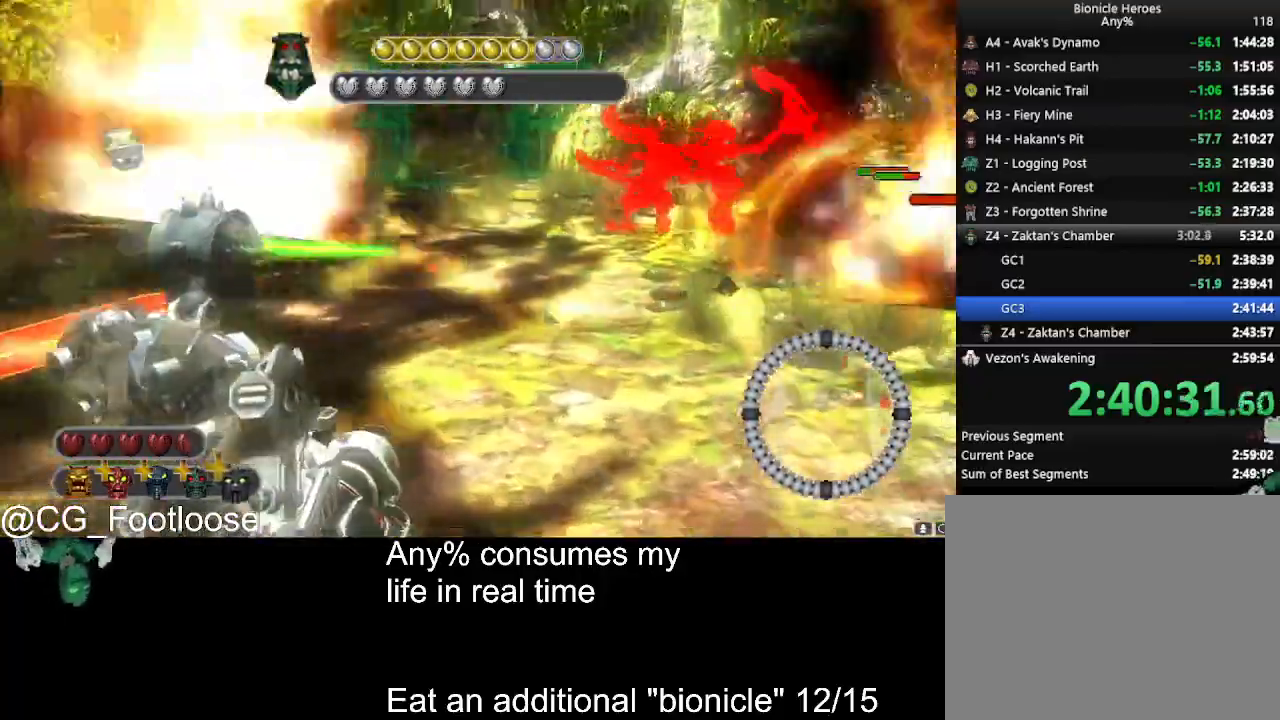
{"keys": ["a"], "mouse": [], "events": [[434, "w", "up"]]}
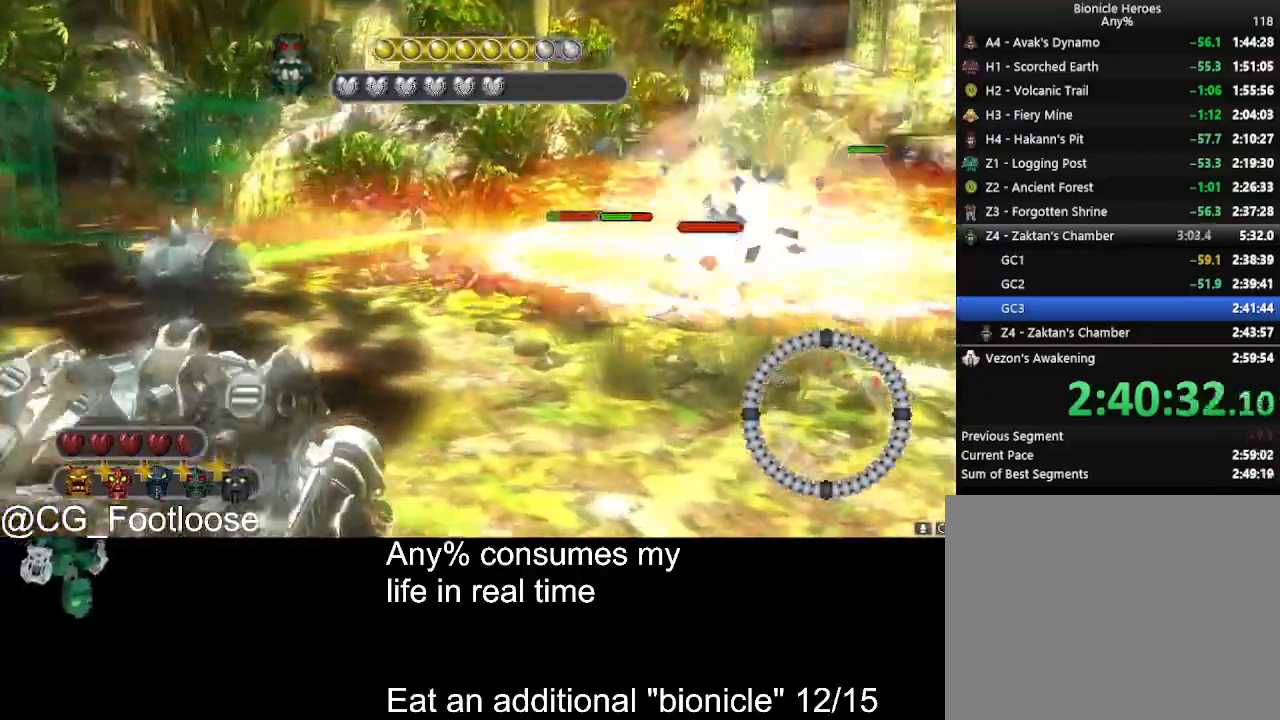
{"keys": ["d", "s"], "mouse": ["left"], "events": [[117, "mouse_left", "down"], [117, "s", "down"], [217, "mouse_left", "up"], [317, "a", "up"], [317, "d", "down"], [317, "mouse_left", "down"], [400, "mouse_left", "up"], [500, "mouse_left", "down"]]}
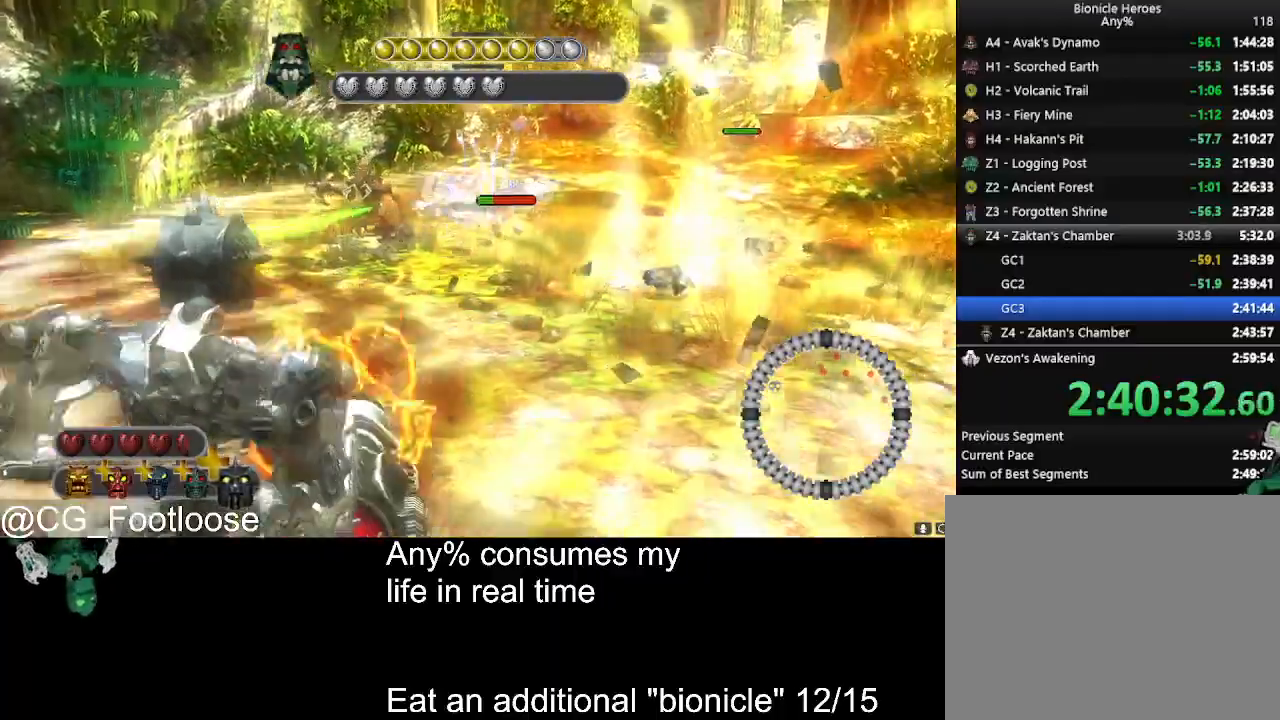
{"keys": ["d", "s"], "mouse": [], "events": [[84, "mouse_left", "up"], [134, "mouse_left", "down"], [234, "mouse_left", "up"]]}
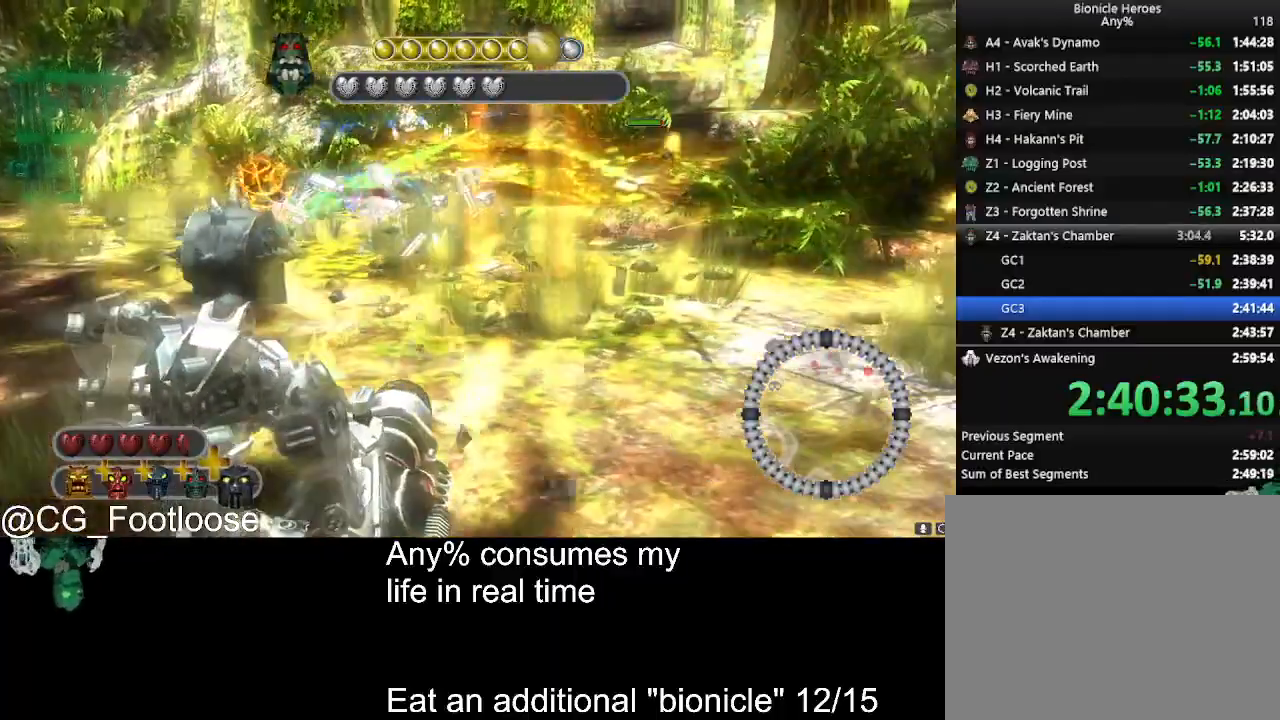
{"keys": ["d", "w"], "mouse": [], "events": [[200, "mouse_left", "down"], [300, "s", "up"], [434, "mouse_left", "up"], [484, "w", "down"]]}
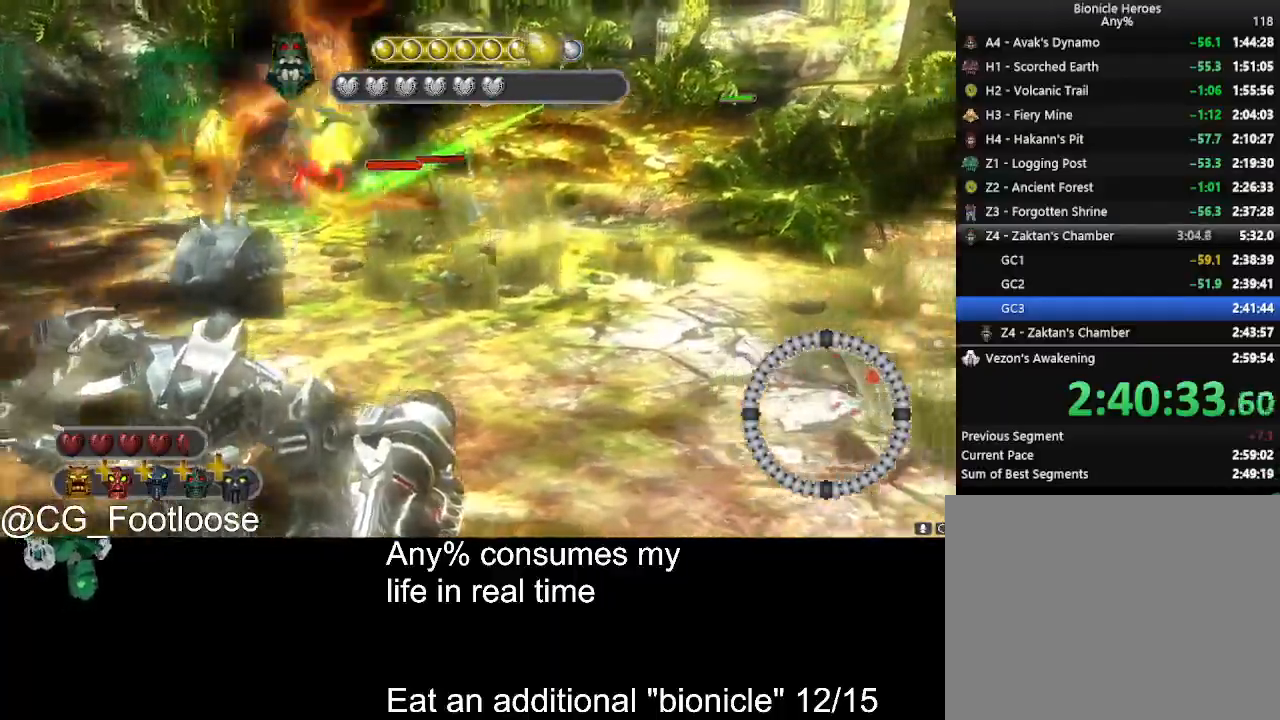
{"keys": ["a", "w"], "mouse": [], "events": [[84, "a", "down"], [117, "d", "up"]]}
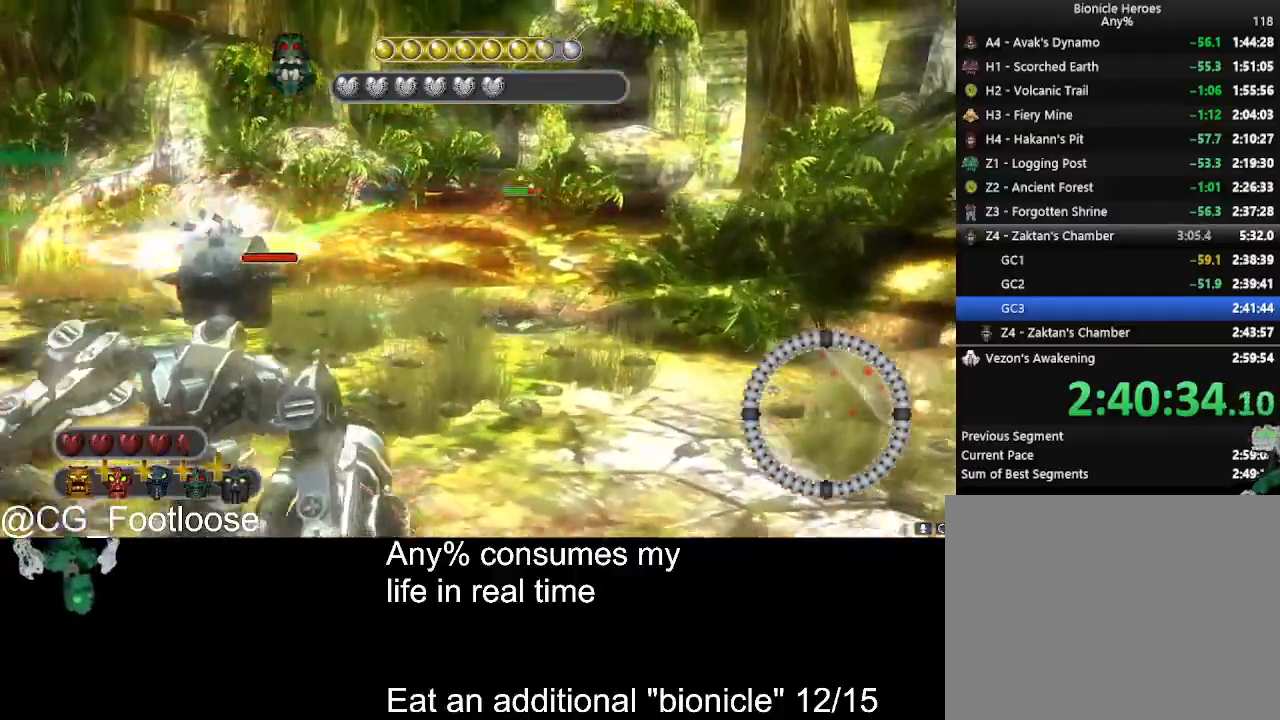
{"keys": ["a", "s"], "mouse": ["left"], "events": [[50, "mouse_left", "down"], [134, "mouse_left", "up"], [234, "mouse_left", "down"], [234, "w", "up"], [334, "mouse_left", "up"], [367, "s", "down"], [417, "mouse_left", "down"]]}
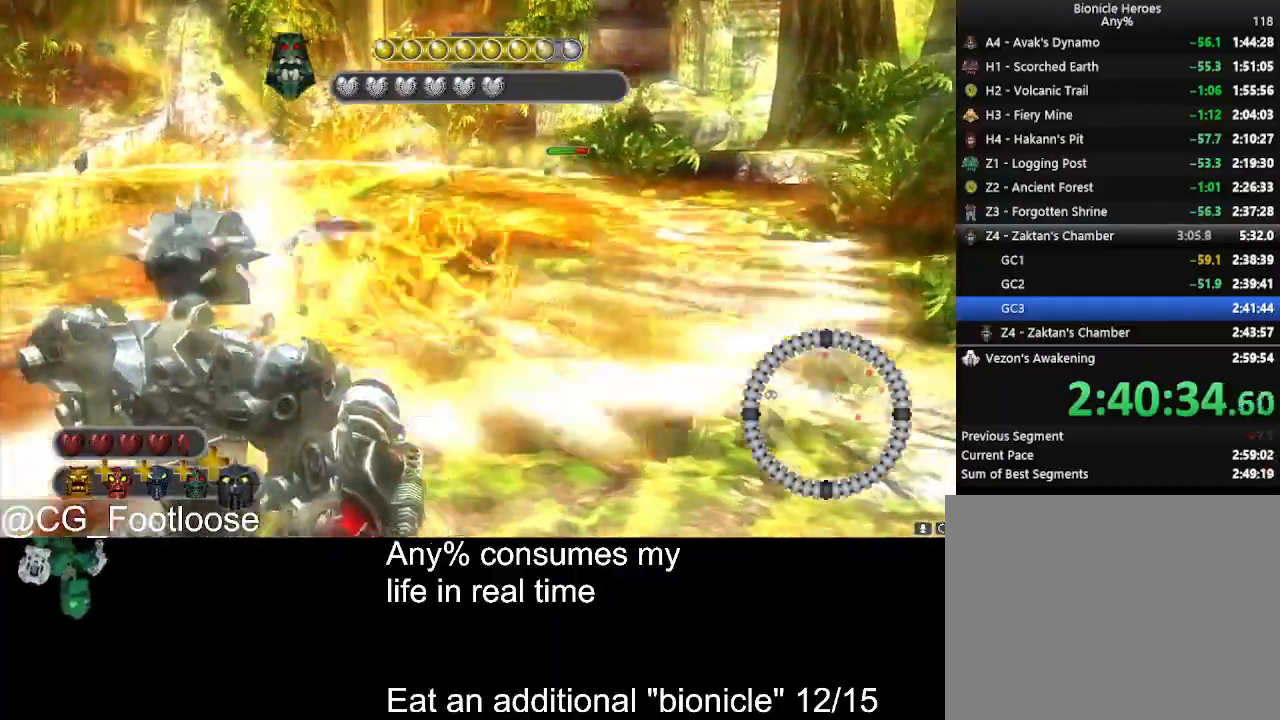
{"keys": ["d", "s"], "mouse": [], "events": [[17, "mouse_left", "up"], [67, "mouse_left", "down"], [100, "a", "up"], [100, "d", "down"], [150, "mouse_left", "up"]]}
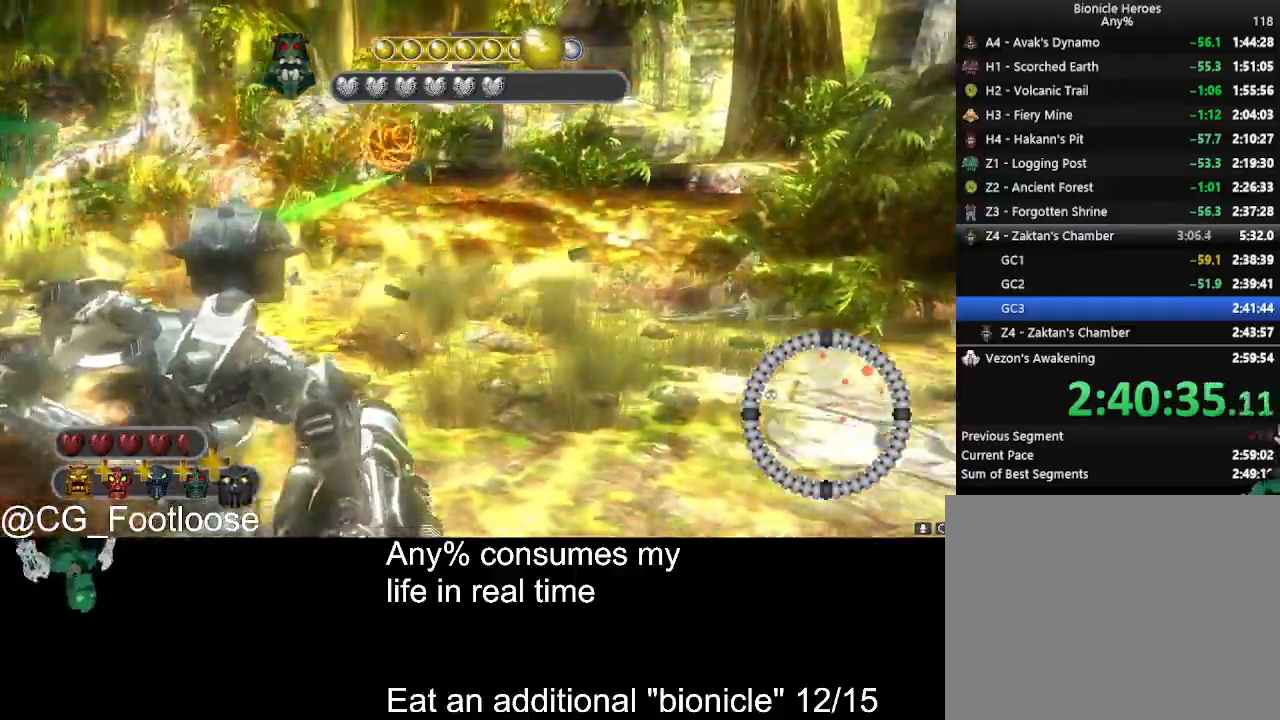
{"keys": ["a"], "mouse": [], "events": [[167, "mouse_left", "down"], [350, "a", "down"], [400, "d", "up"], [400, "mouse_left", "up"], [450, "s", "up"]]}
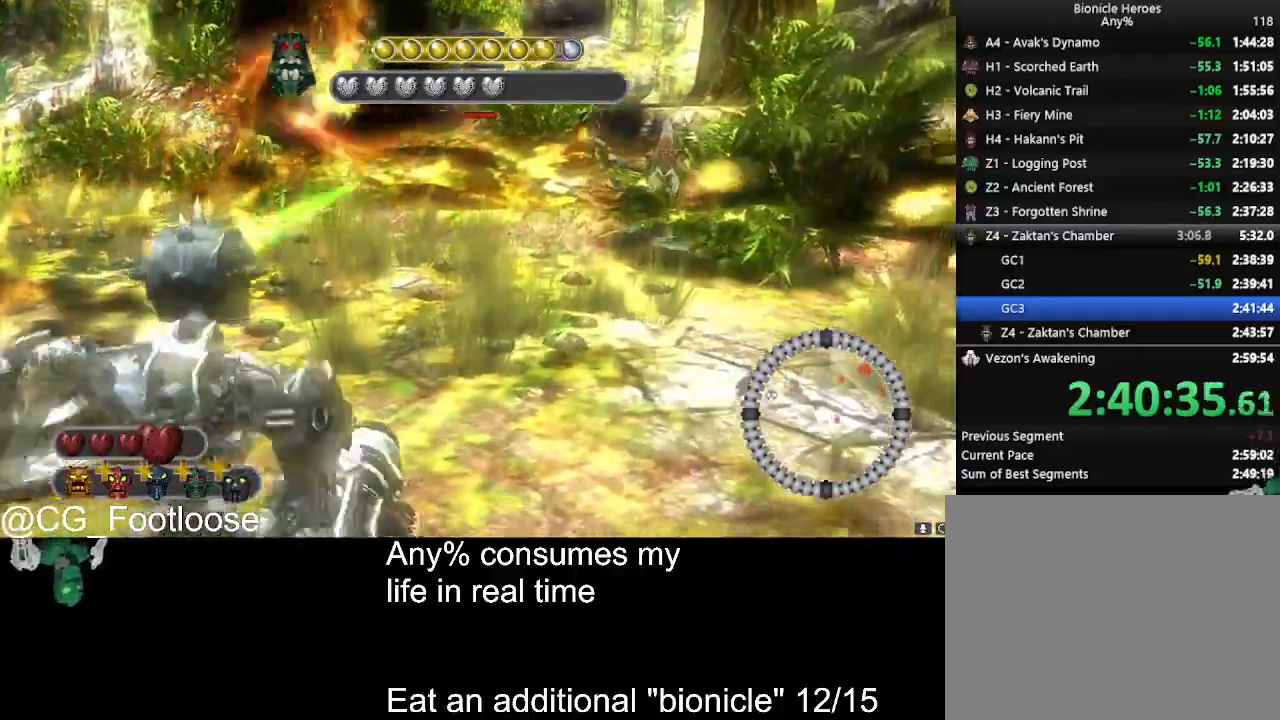
{"keys": ["a"], "mouse": [], "events": [[184, "w", "down"], [367, "w", "up"]]}
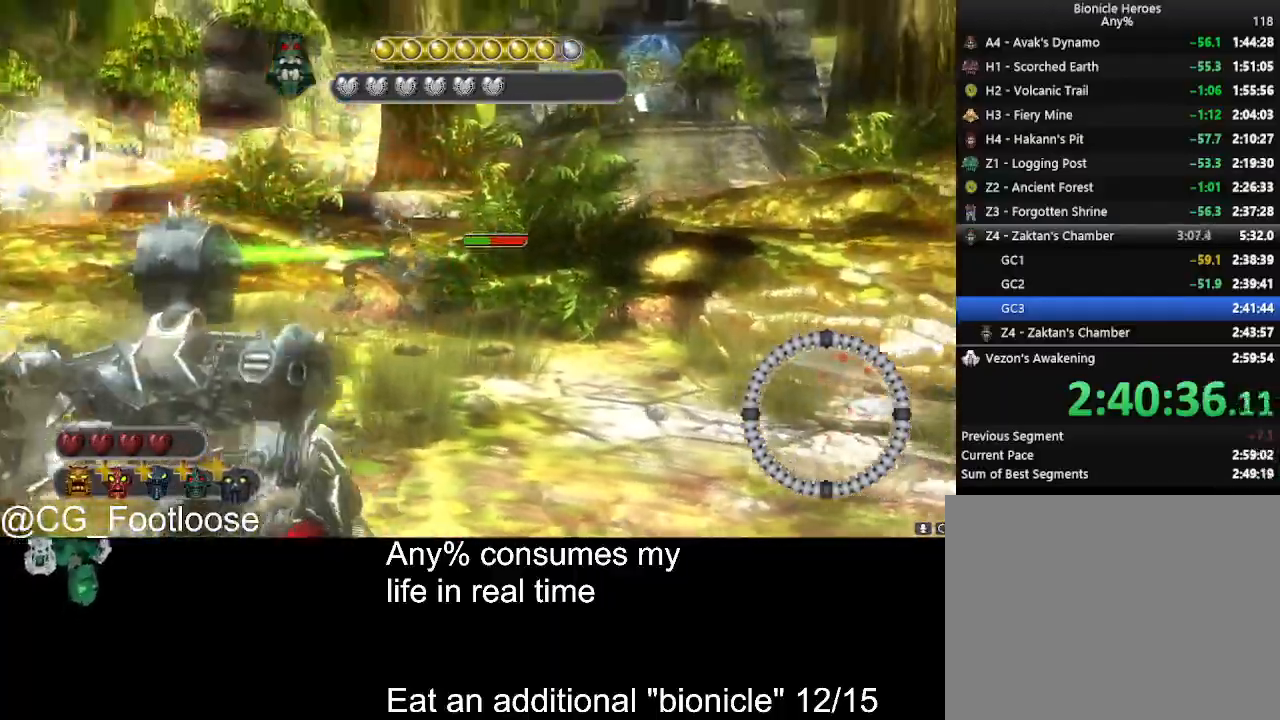
{"keys": ["a", "d", "s"], "mouse": ["left"], "events": [[100, "mouse_wheel_down", "down"], [150, "mouse_wheel_down", "up"], [300, "s", "down"], [350, "mouse_left", "down"], [484, "d", "down"]]}
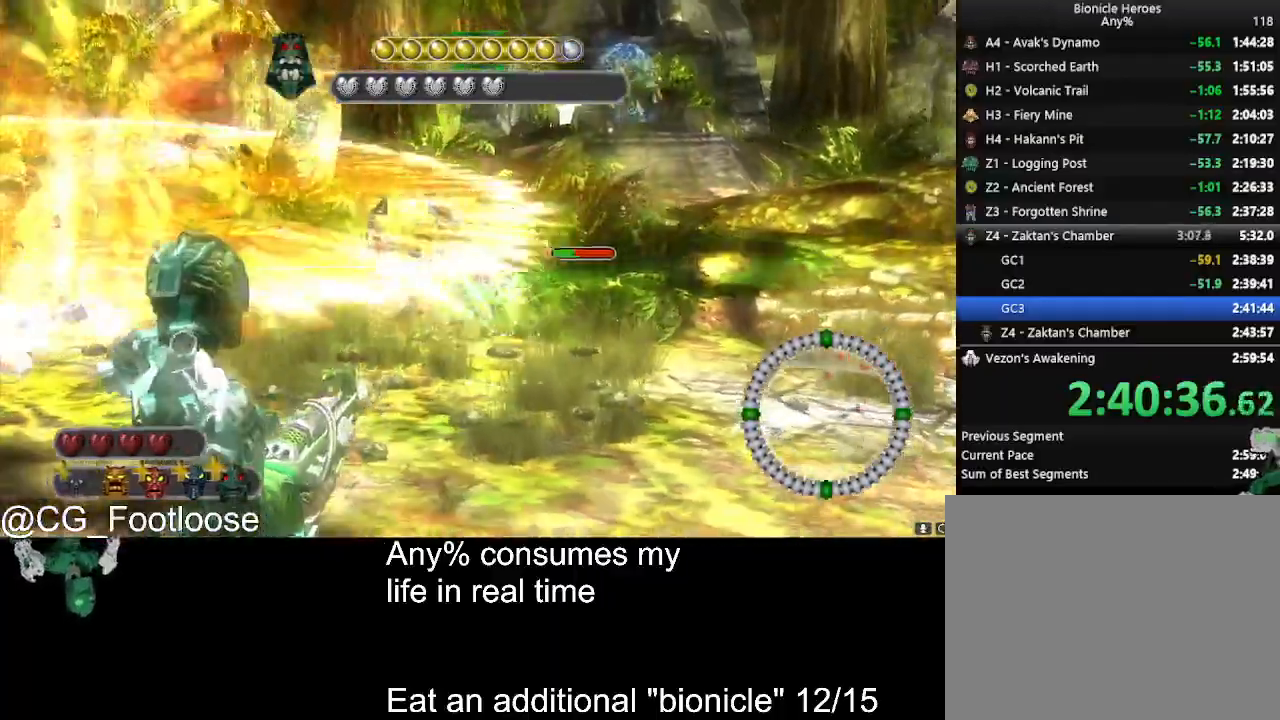
{"keys": ["d", "s"], "mouse": ["left"], "events": [[67, "mouse_left", "up"], [400, "a", "up"], [400, "mouse_left", "down"]]}
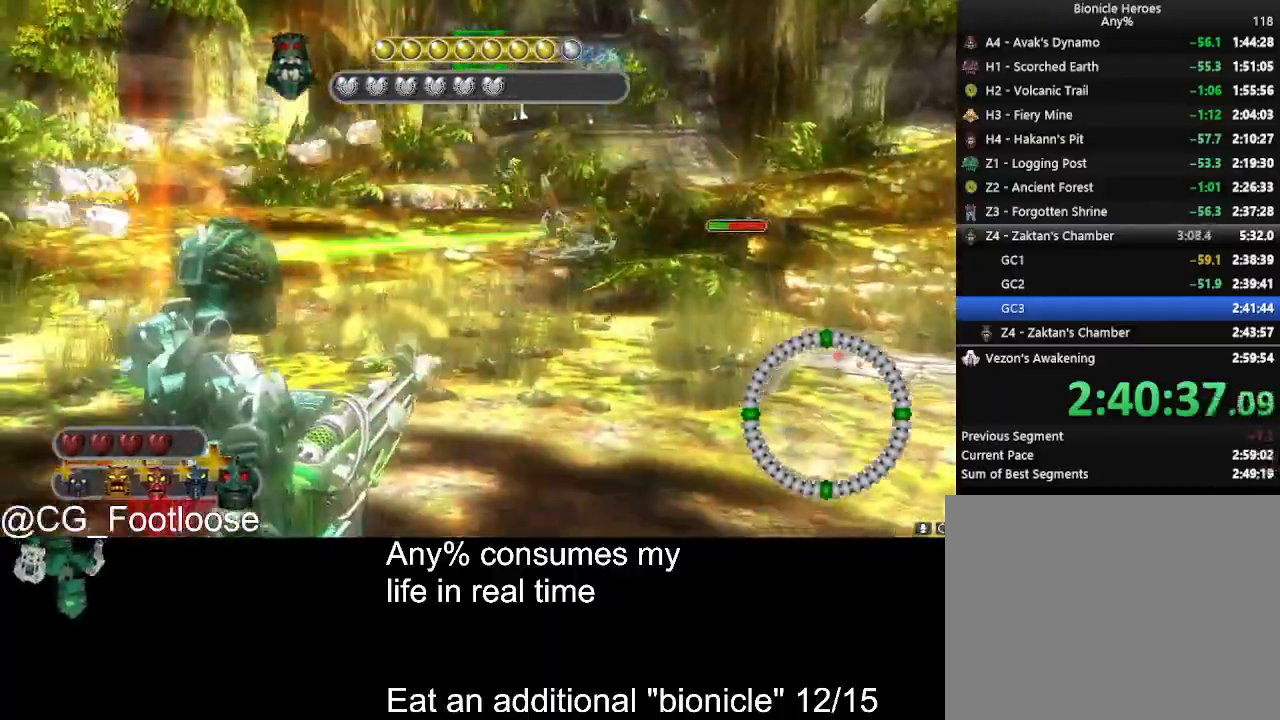
{"keys": ["d", "w"], "mouse": [], "events": [[184, "s", "up"], [367, "w", "down"], [417, "mouse_left", "up"]]}
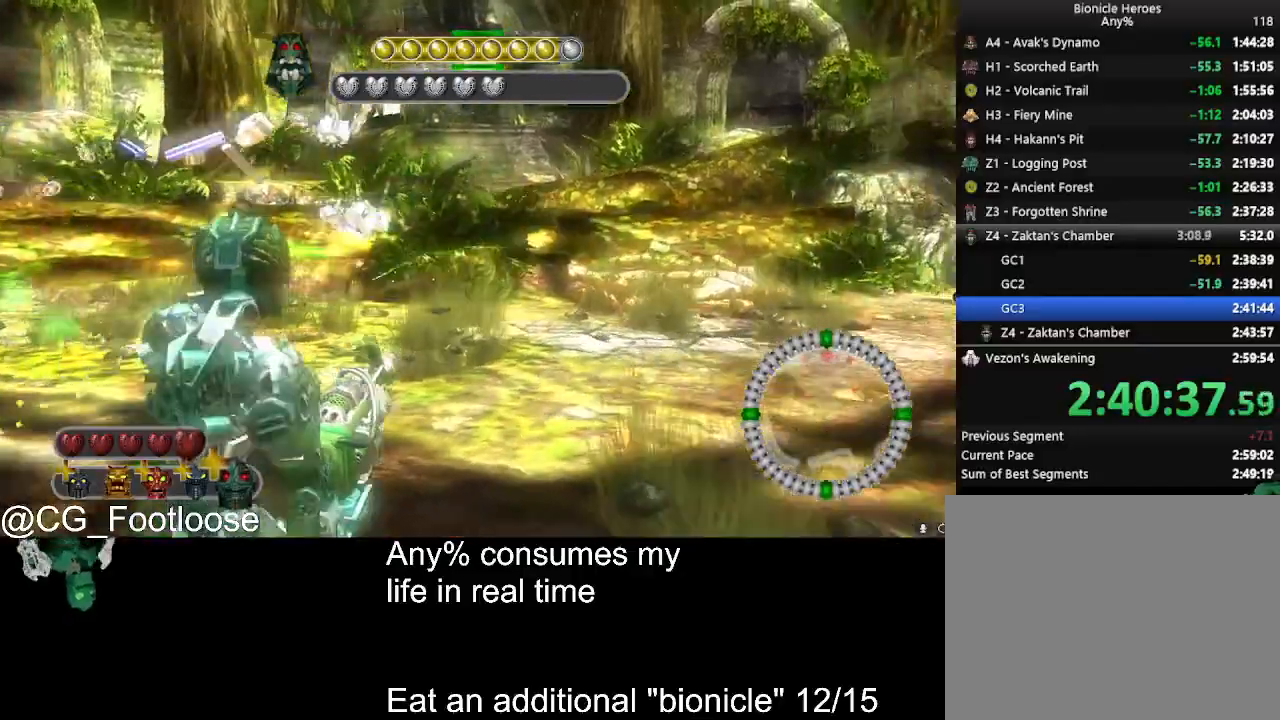
{"keys": ["d", "s"], "mouse": ["left"], "events": [[17, "w", "up"], [100, "mouse_wheel_up", "down"], [100, "s", "down"], [150, "mouse_wheel_up", "up"], [434, "mouse_left", "down"]]}
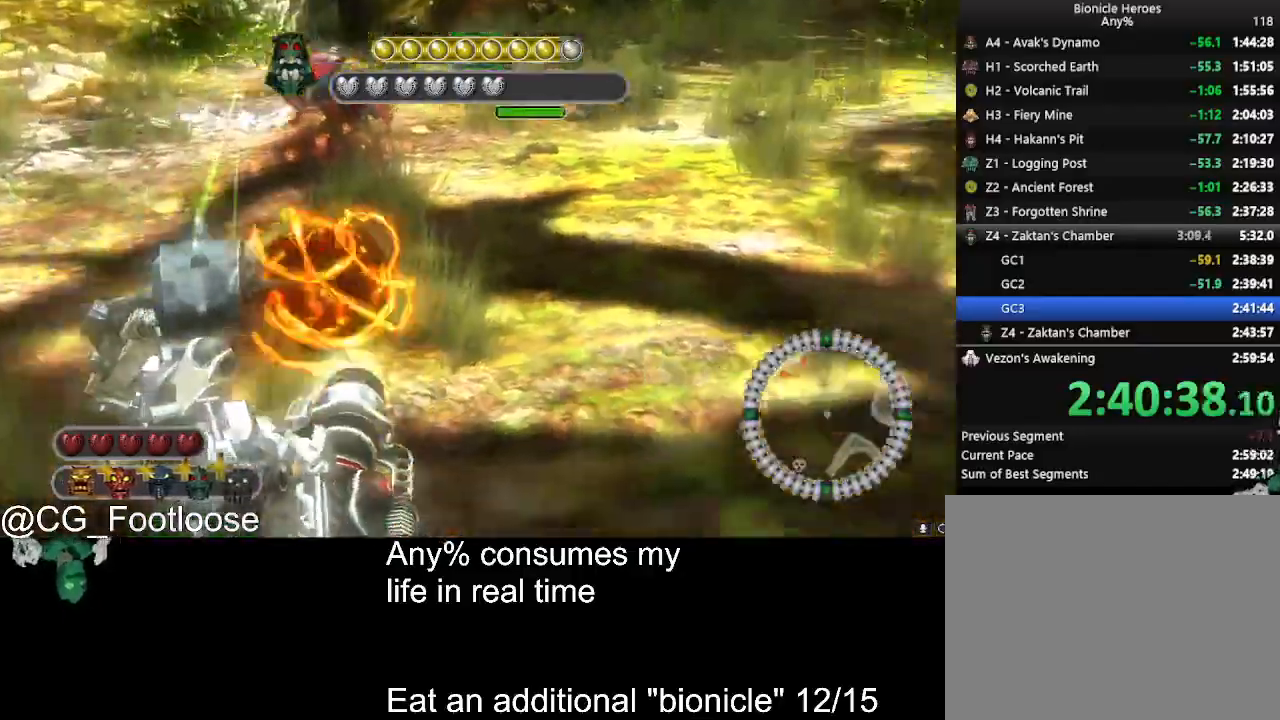
{"keys": ["d", "w"], "mouse": ["left"], "events": [[34, "mouse_left", "up"], [317, "mouse_left", "down"], [317, "s", "up"], [350, "mouse_left", "up"], [450, "mouse_left", "down"], [450, "w", "down"]]}
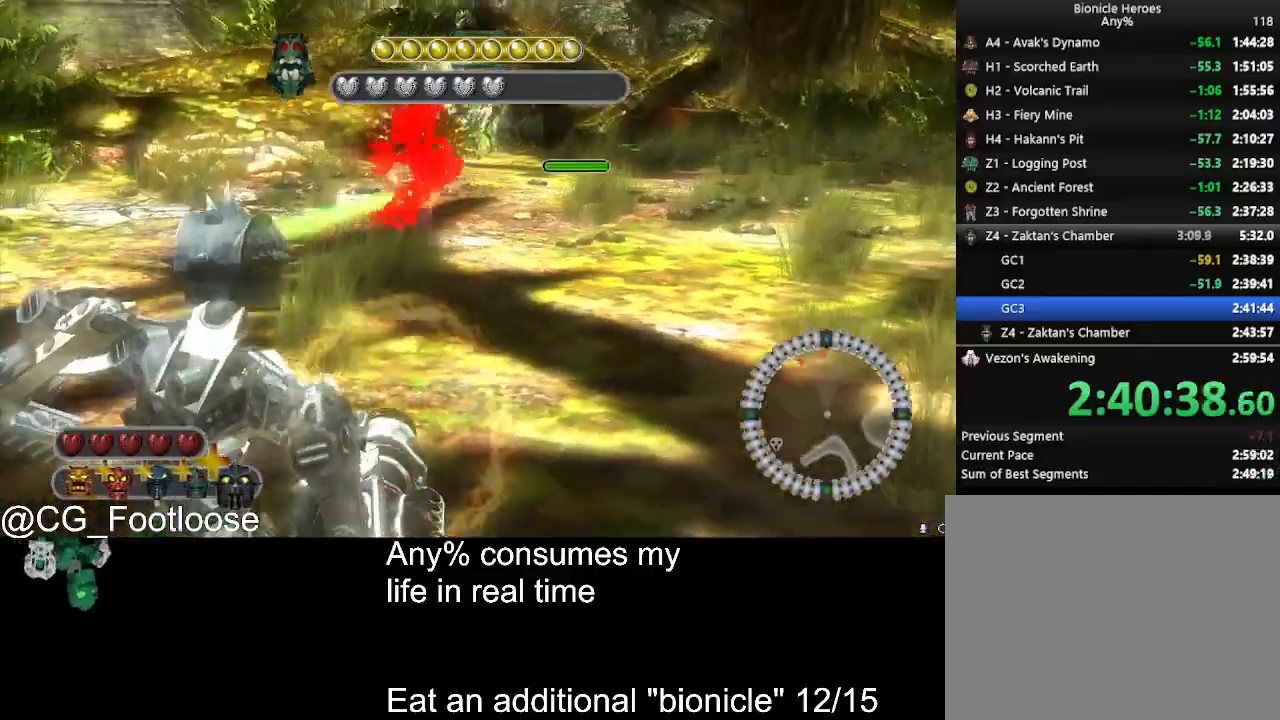
{"keys": ["a", "w"], "mouse": [], "events": [[50, "mouse_left", "up"], [84, "mouse_left", "down"], [184, "mouse_left", "up"], [284, "d", "up"], [334, "a", "down"]]}
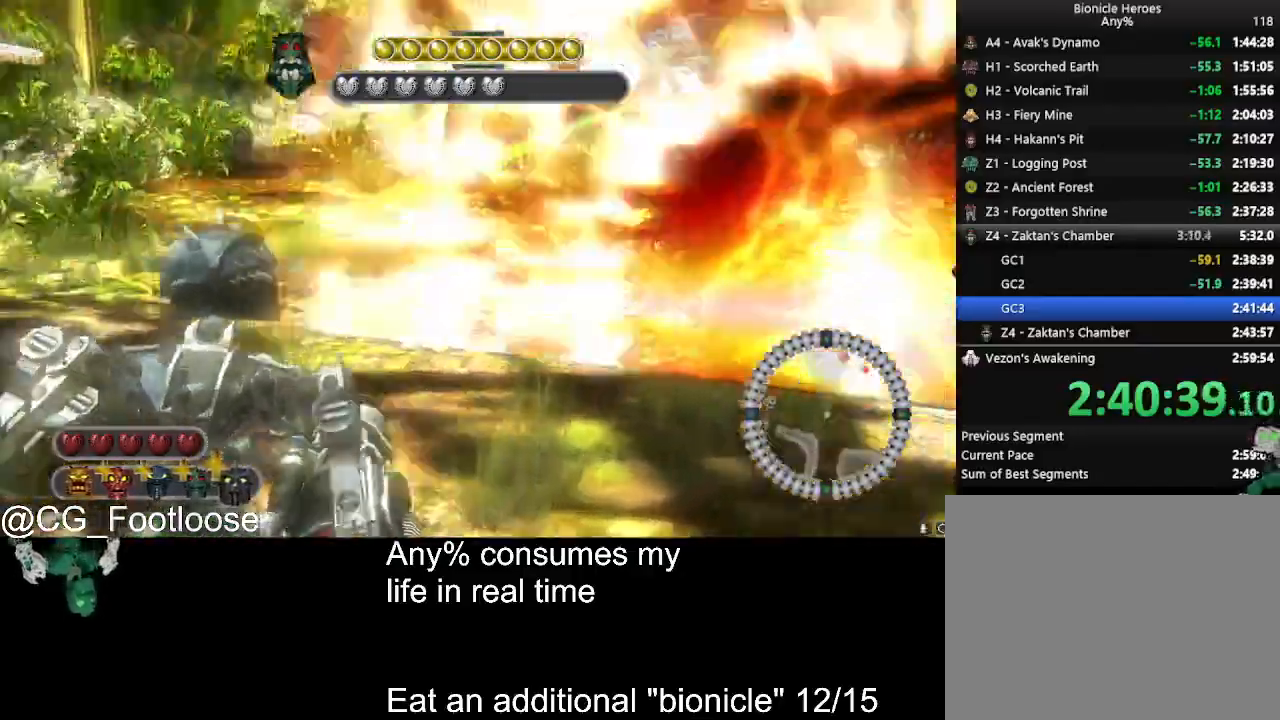
{"keys": ["d", "w"], "mouse": [], "events": [[150, "a", "up"], [200, "d", "down"]]}
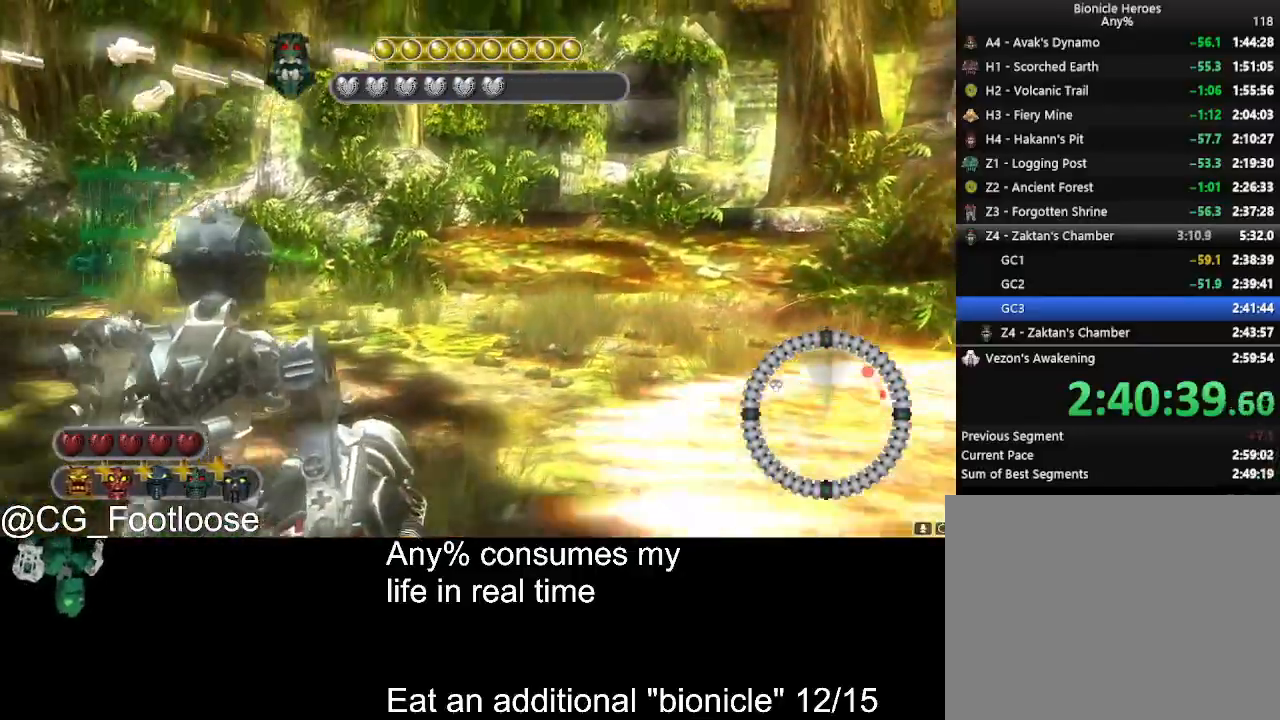
{"keys": ["a", "w"], "mouse": [], "events": [[350, "a", "down"], [350, "d", "up"]]}
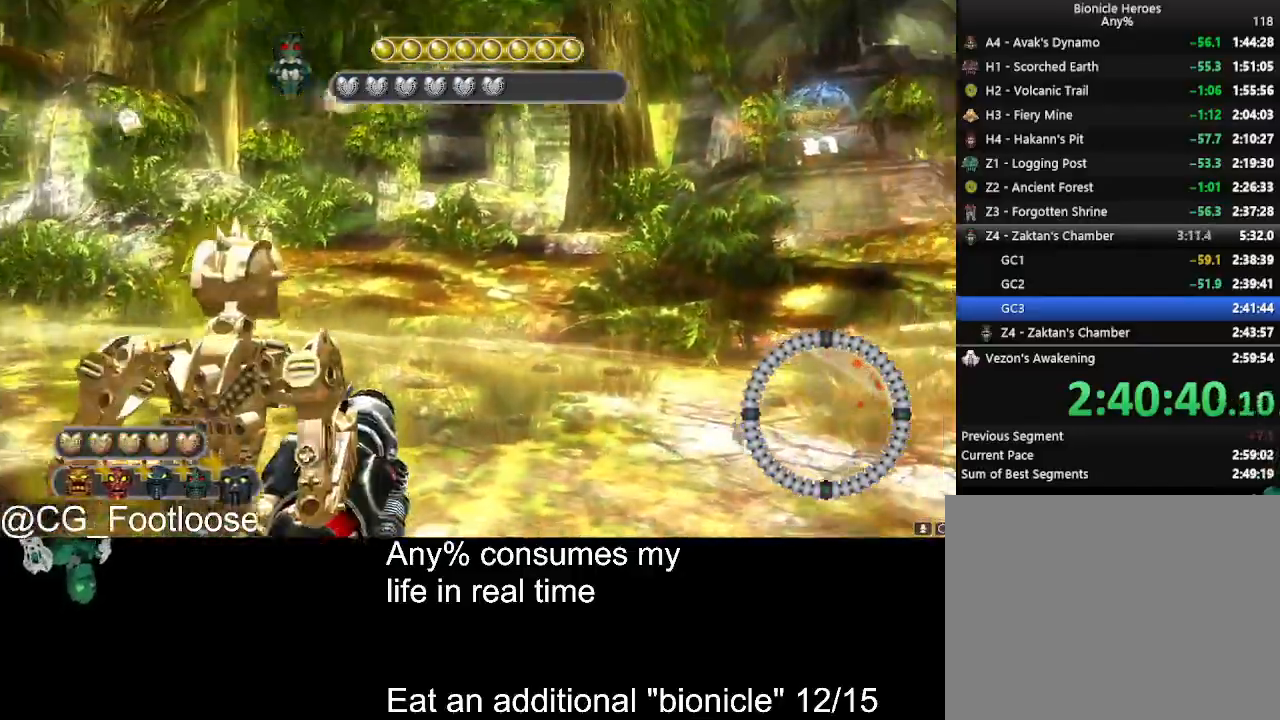
{"keys": ["d"], "mouse": [], "events": [[467, "a", "up"], [467, "d", "down"], [467, "w", "up"]]}
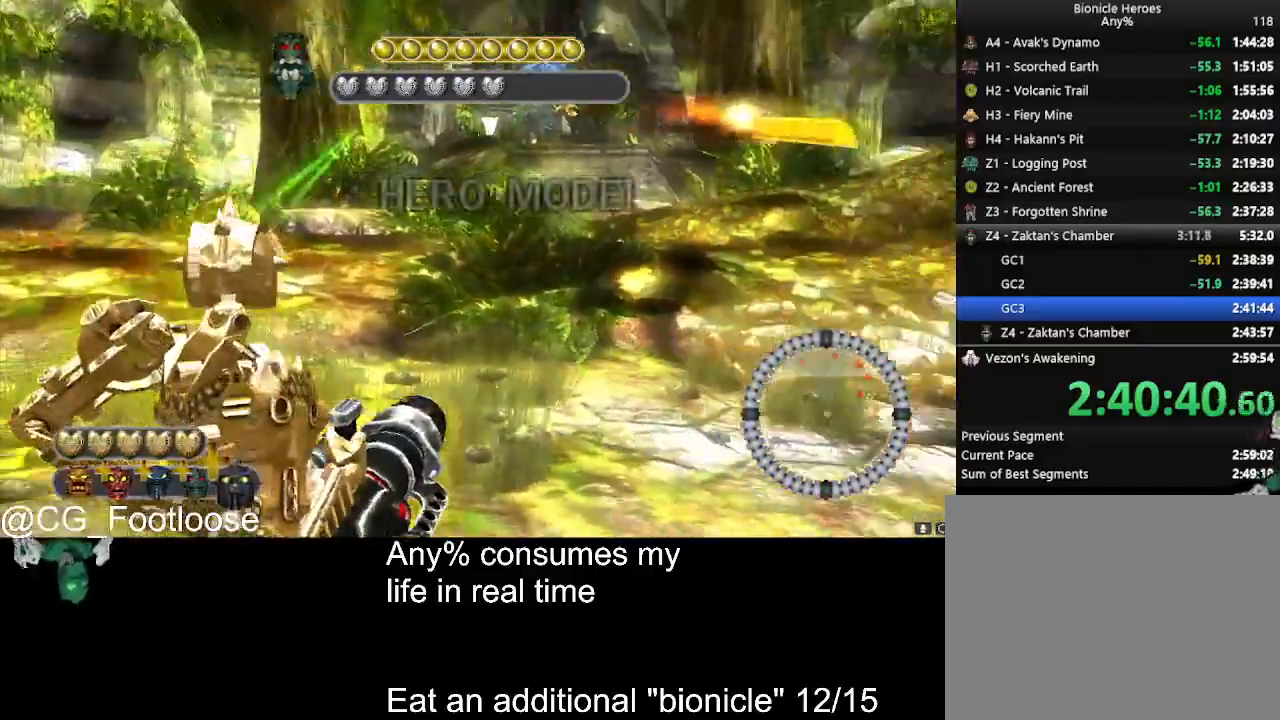
{"keys": ["d"], "mouse": [], "events": [[67, "mouse_wheel_down", "down"], [100, "mouse_wheel_down", "up"], [334, "mouse_left", "down"], [384, "space", "down"], [434, "mouse_left", "up"], [434, "space", "up"]]}
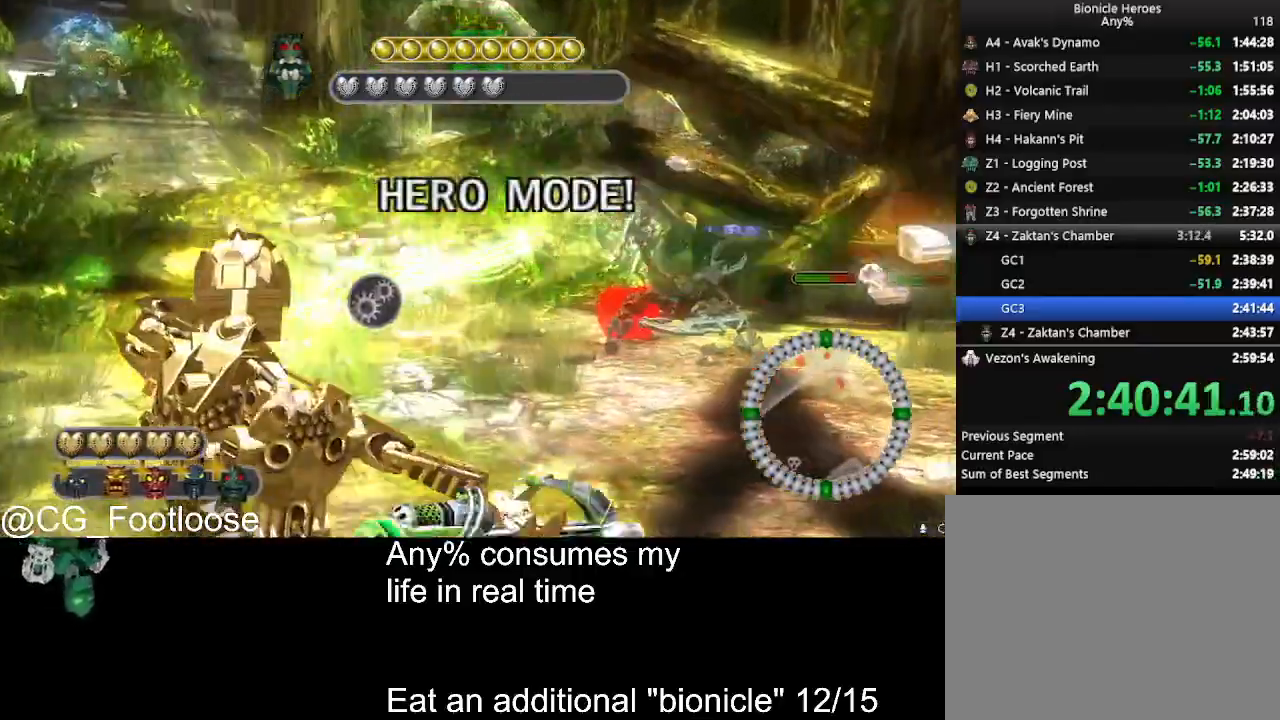
{"keys": [], "mouse": ["left"], "events": [[34, "space", "down"], [84, "d", "up"], [117, "space", "up"], [400, "mouse_left", "down"]]}
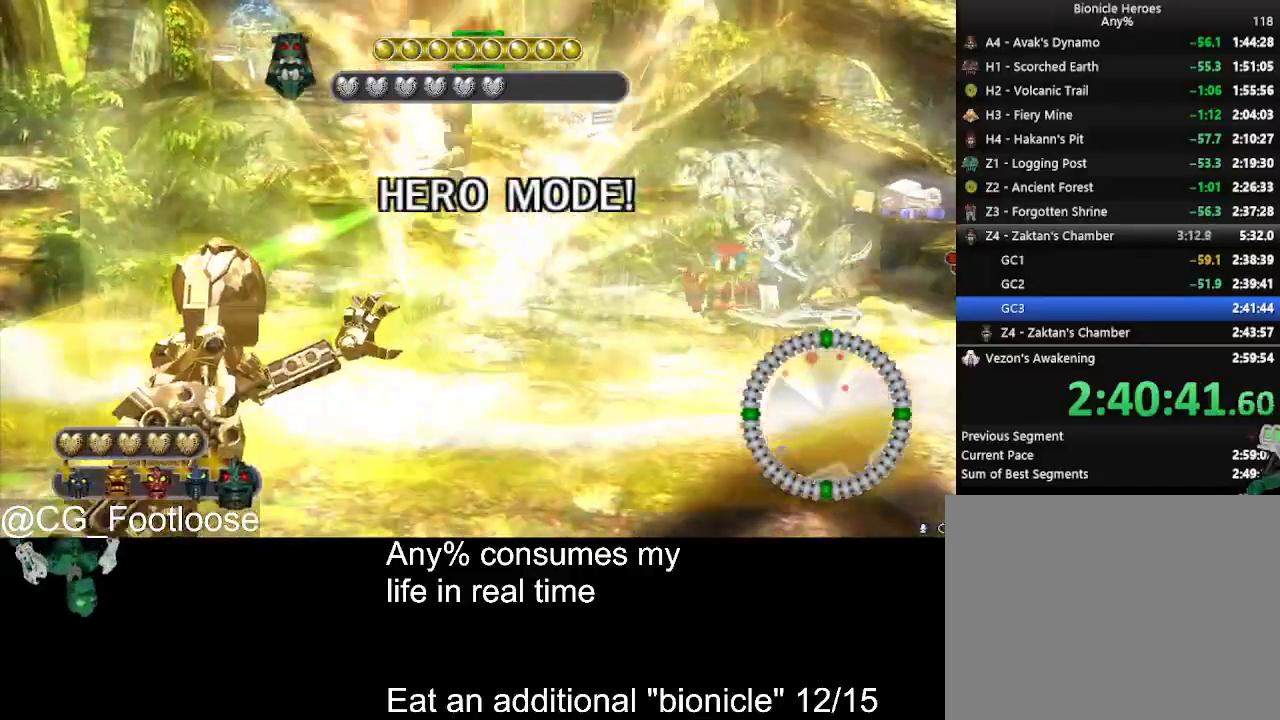
{"keys": [], "mouse": ["left"], "events": []}
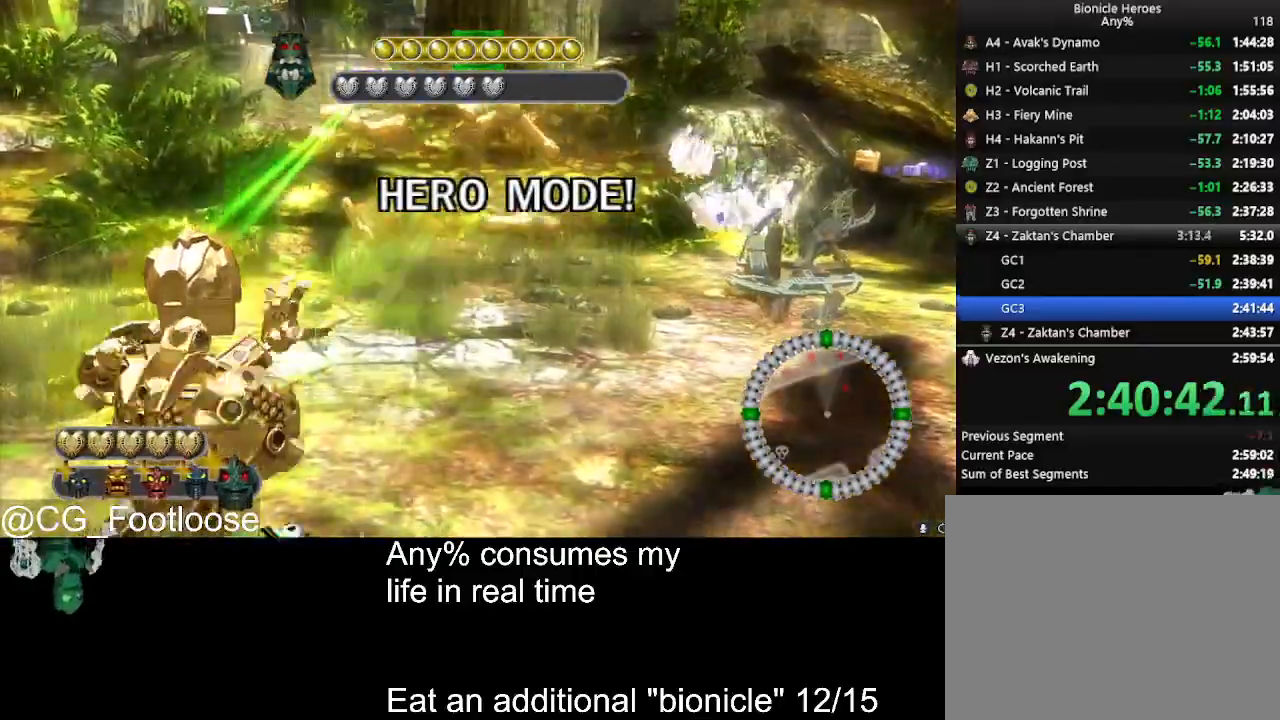
{"keys": [], "mouse": ["left"], "events": []}
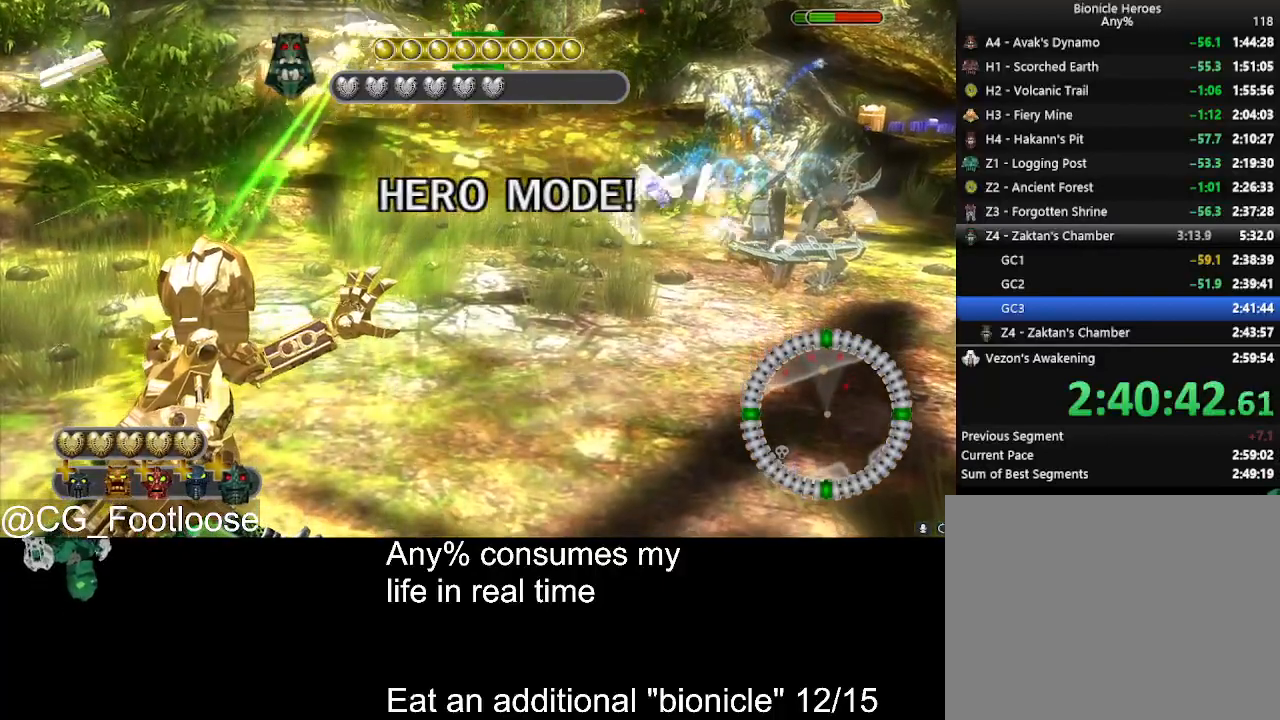
{"keys": [], "mouse": ["left"], "events": []}
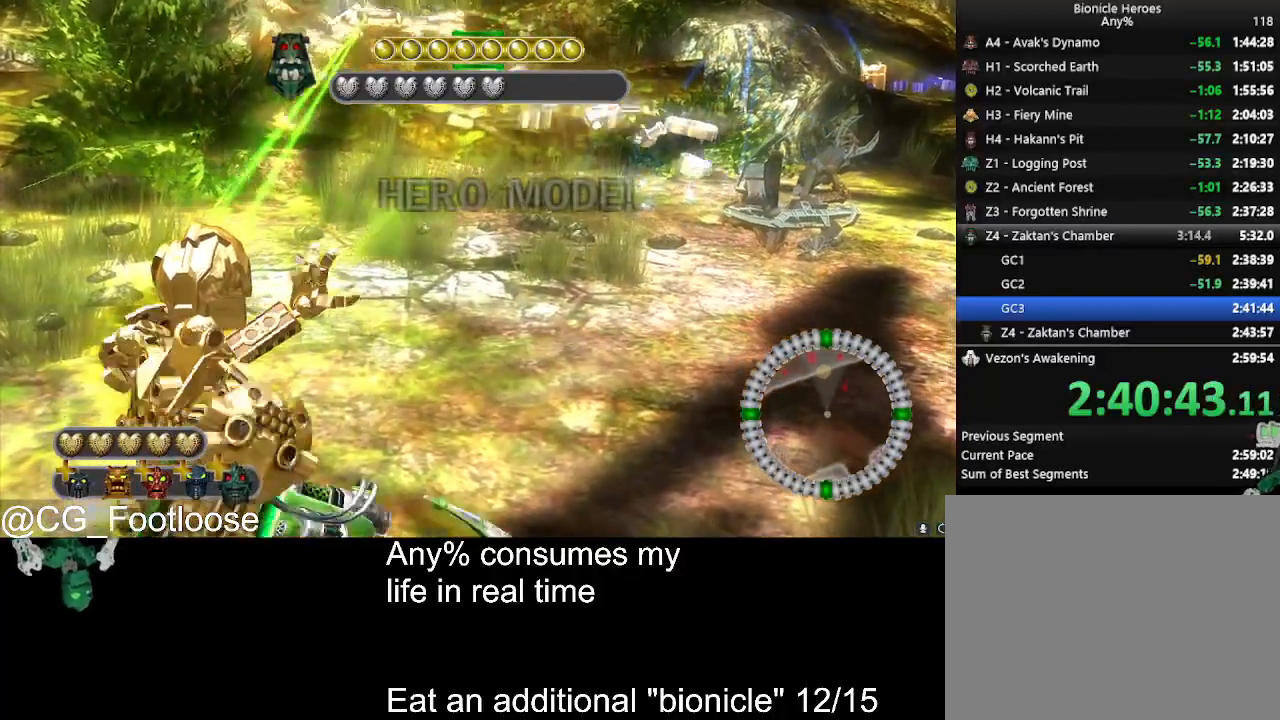
{"keys": [], "mouse": ["left"], "events": []}